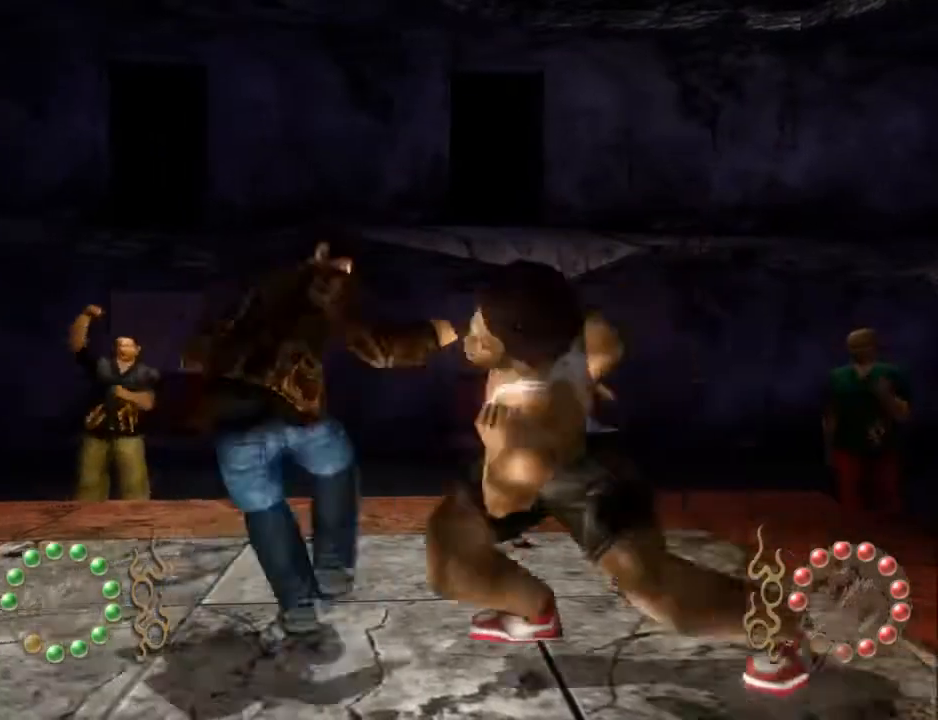
Gameplay with a controller (Xbox layout); each line is a JSON object with the inputs held at the frame after it. "events" lists button and stick changes between this image and that frame as [ms after this image, input, new state], when the widget could be followed in between. Not read: SHARE.
{"buttons": ["DPAD_RIGHT"], "left_stick": "center", "right_stick": "center", "events": [[367, "A", "down"], [367, "DPAD_RIGHT", "down"], [500, "A", "up"]]}
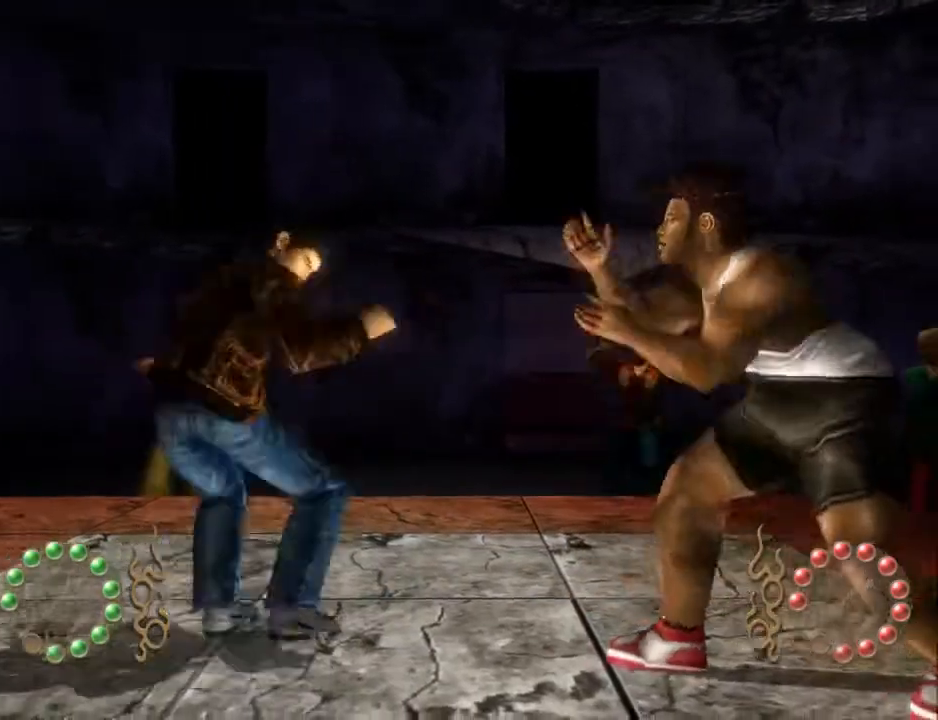
{"buttons": [], "left_stick": "center", "right_stick": "center", "events": [[33, "DPAD_RIGHT", "up"]]}
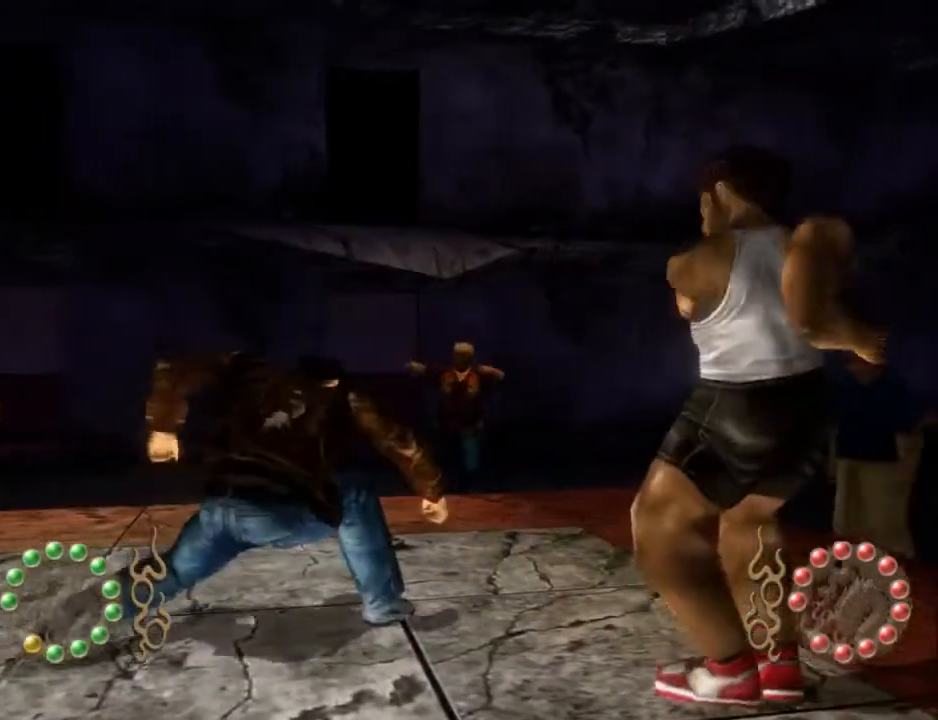
{"buttons": ["DPAD_DOWN", "DPAD_LEFT"], "left_stick": "center", "right_stick": "center", "events": [[100, "DPAD_DOWN", "down"], [100, "Y", "down"], [167, "DPAD_LEFT", "down"], [200, "Y", "up"], [300, "Y", "down"], [367, "Y", "up"], [433, "Y", "down"], [500, "Y", "up"]]}
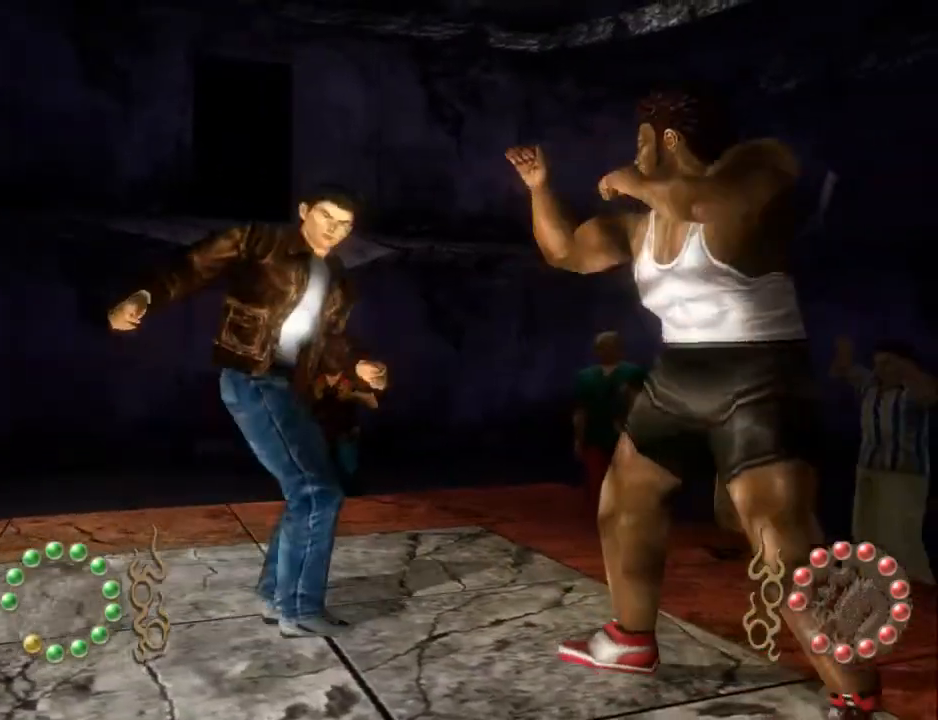
{"buttons": ["DPAD_DOWN", "DPAD_LEFT"], "left_stick": "center", "right_stick": "center", "events": [[133, "Y", "down"], [167, "Y", "up"], [233, "Y", "down"], [300, "Y", "up"], [367, "Y", "down"], [467, "Y", "up"]]}
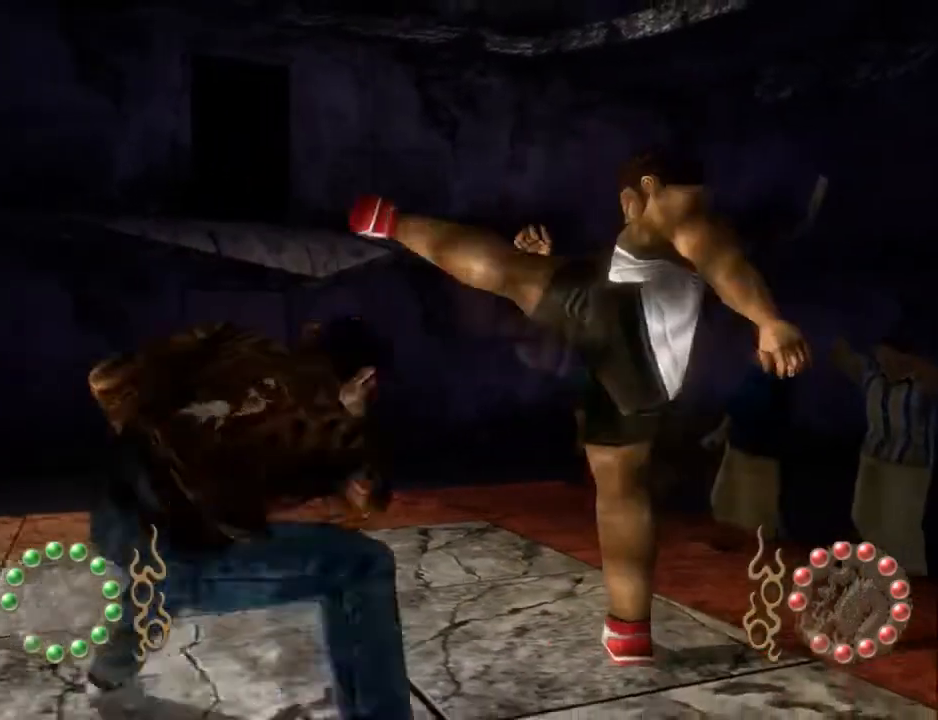
{"buttons": ["X"], "left_stick": "center", "right_stick": "center", "events": [[33, "Y", "down"], [100, "Y", "up"], [167, "DPAD_DOWN", "up"], [167, "DPAD_LEFT", "up"], [333, "DPAD_RIGHT", "down"], [433, "DPAD_RIGHT", "up"], [433, "X", "down"]]}
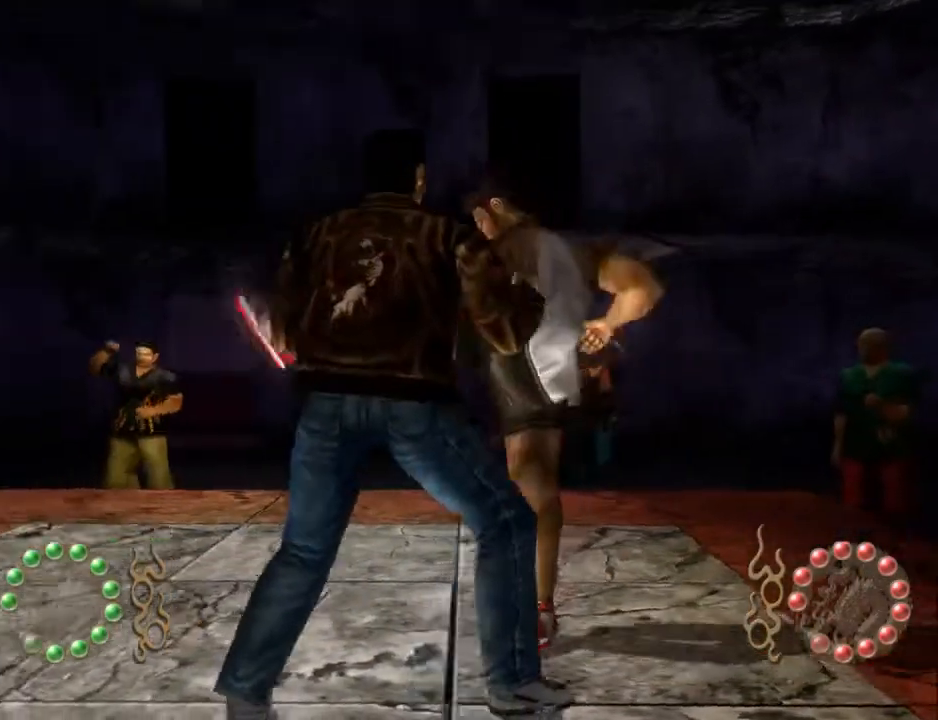
{"buttons": ["X"], "left_stick": "center", "right_stick": "center", "events": [[33, "DPAD_RIGHT", "down"], [33, "X", "up"], [100, "X", "down"], [133, "DPAD_RIGHT", "up"], [167, "X", "up"], [200, "DPAD_RIGHT", "down"], [233, "X", "down"], [267, "X", "up"], [300, "DPAD_RIGHT", "up"], [367, "X", "down"], [400, "DPAD_RIGHT", "down"], [400, "X", "up"], [467, "DPAD_RIGHT", "up"], [467, "X", "down"]]}
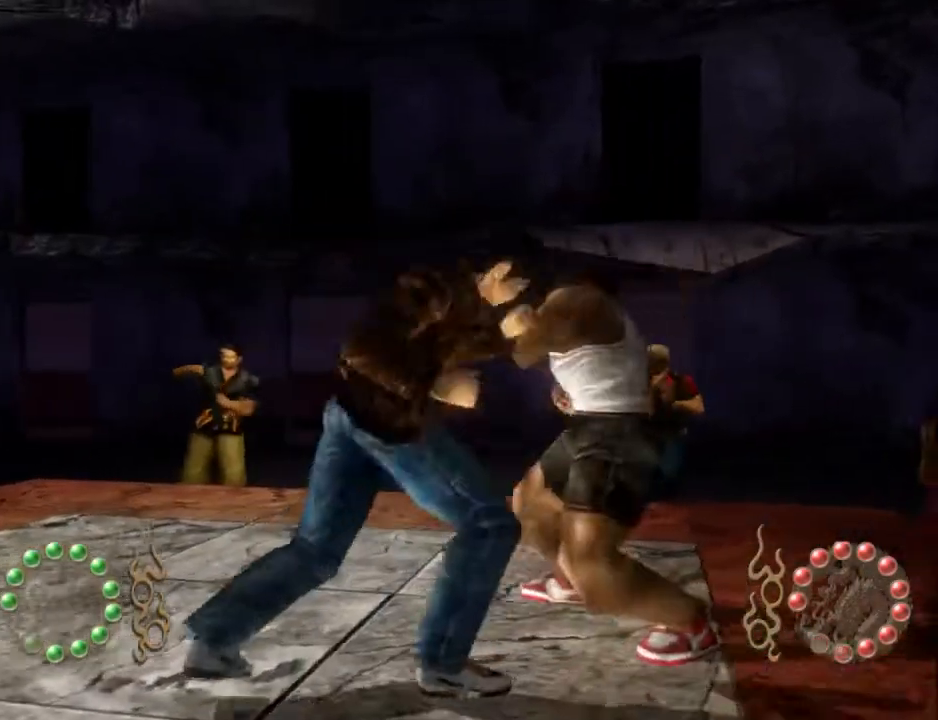
{"buttons": ["X", "DPAD_RIGHT"], "left_stick": "center", "right_stick": "center", "events": [[33, "DPAD_RIGHT", "down"], [33, "X", "up"], [100, "X", "down"], [167, "DPAD_RIGHT", "up"], [167, "X", "up"], [233, "DPAD_RIGHT", "down"], [233, "X", "down"], [300, "X", "up"], [333, "X", "down"], [367, "DPAD_RIGHT", "up"], [400, "X", "up"], [433, "DPAD_RIGHT", "down"], [467, "X", "down"]]}
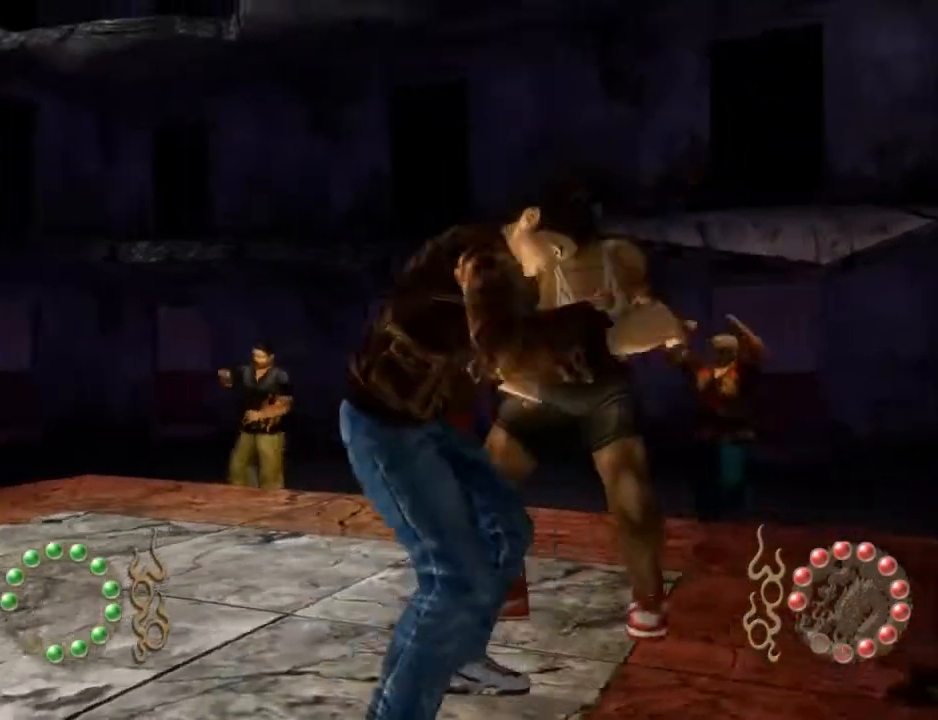
{"buttons": ["X", "DPAD_UP", "DPAD_LEFT"], "left_stick": "center", "right_stick": "center", "events": [[33, "DPAD_RIGHT", "up"], [33, "X", "up"], [100, "X", "down"], [133, "DPAD_RIGHT", "down"], [133, "DPAD_UP", "down"], [167, "X", "up"], [233, "DPAD_RIGHT", "up"], [300, "DPAD_UP", "up"], [300, "X", "down"], [400, "DPAD_UP", "down"], [400, "X", "up"], [467, "DPAD_LEFT", "down"], [467, "X", "down"]]}
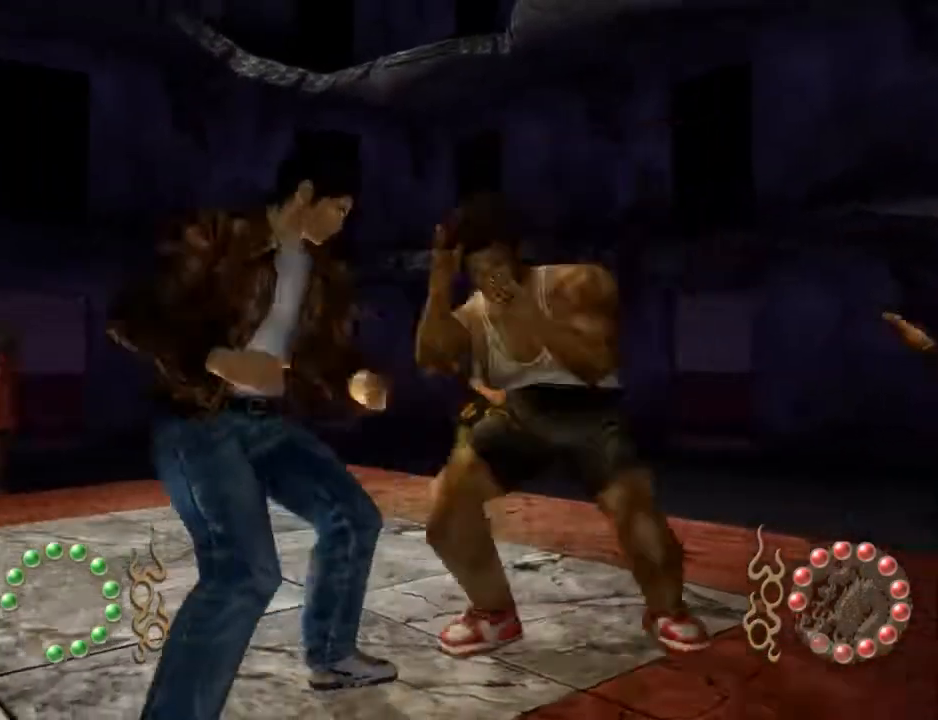
{"buttons": [], "left_stick": "center", "right_stick": "center", "events": [[33, "DPAD_LEFT", "up"], [33, "DPAD_UP", "up"], [100, "X", "up"], [133, "DPAD_LEFT", "down"], [167, "Y", "down"], [267, "Y", "up"], [300, "DPAD_LEFT", "up"], [333, "DPAD_LEFT", "down"], [333, "Y", "down"], [467, "Y", "up"], [500, "DPAD_LEFT", "up"]]}
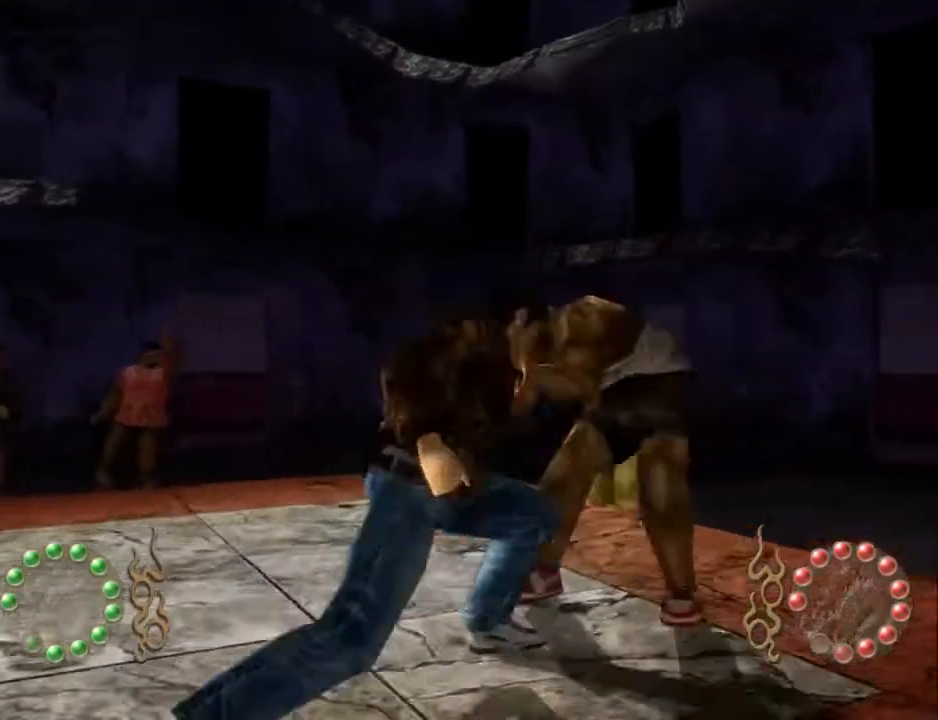
{"buttons": ["Y", "DPAD_LEFT"], "left_stick": "center", "right_stick": "center", "events": [[33, "Y", "down"], [67, "DPAD_LEFT", "down"], [100, "Y", "up"], [133, "DPAD_LEFT", "up"], [200, "DPAD_LEFT", "down"], [200, "Y", "down"], [300, "Y", "up"], [333, "DPAD_LEFT", "up"], [333, "Y", "down"], [367, "DPAD_LEFT", "down"], [400, "Y", "up"], [500, "Y", "down"]]}
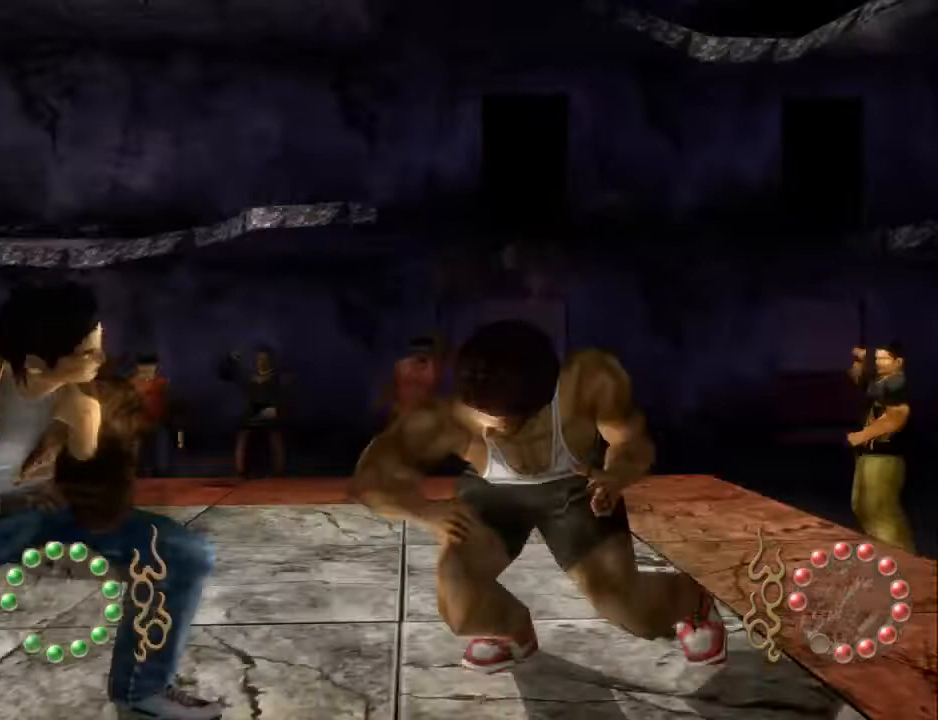
{"buttons": ["X", "DPAD_DOWN", "DPAD_RIGHT"], "left_stick": "center", "right_stick": "center", "events": [[67, "Y", "up"], [167, "DPAD_LEFT", "up"], [267, "DPAD_RIGHT", "down"], [300, "X", "down"], [367, "DPAD_RIGHT", "up"], [400, "X", "up"], [433, "DPAD_RIGHT", "down"], [467, "DPAD_DOWN", "down"], [467, "X", "down"]]}
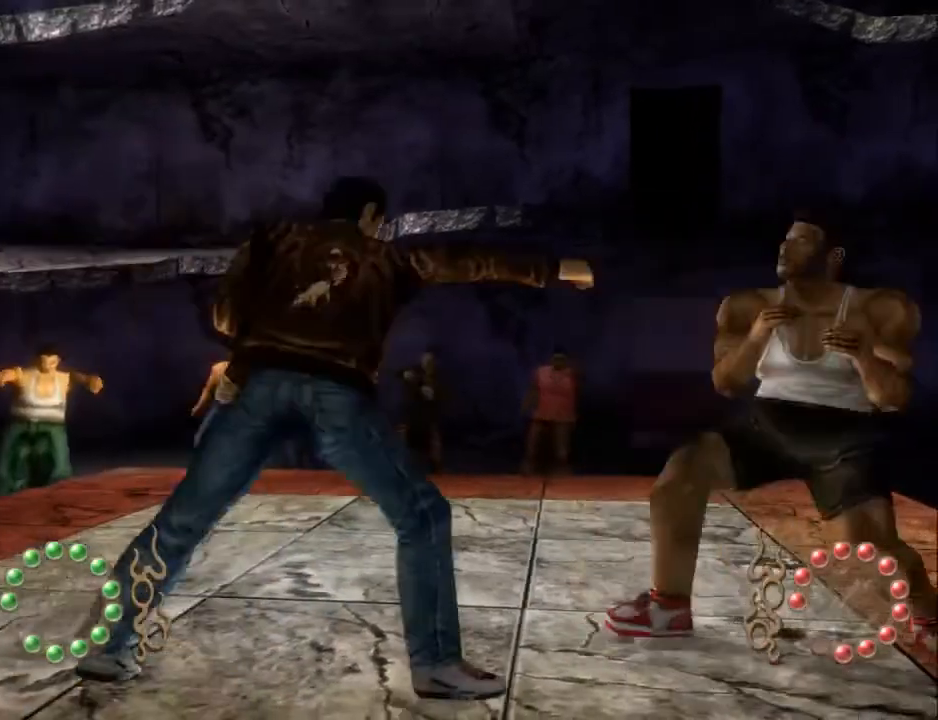
{"buttons": ["DPAD_RIGHT"], "left_stick": "center", "right_stick": "center", "events": [[33, "DPAD_DOWN", "up"], [33, "DPAD_RIGHT", "up"], [33, "X", "up"], [100, "DPAD_RIGHT", "down"], [100, "X", "down"], [167, "X", "up"], [200, "DPAD_RIGHT", "up"], [233, "X", "down"], [267, "DPAD_RIGHT", "down"], [300, "X", "up"], [400, "DPAD_RIGHT", "up"], [400, "X", "down"], [433, "DPAD_RIGHT", "down"], [500, "X", "up"]]}
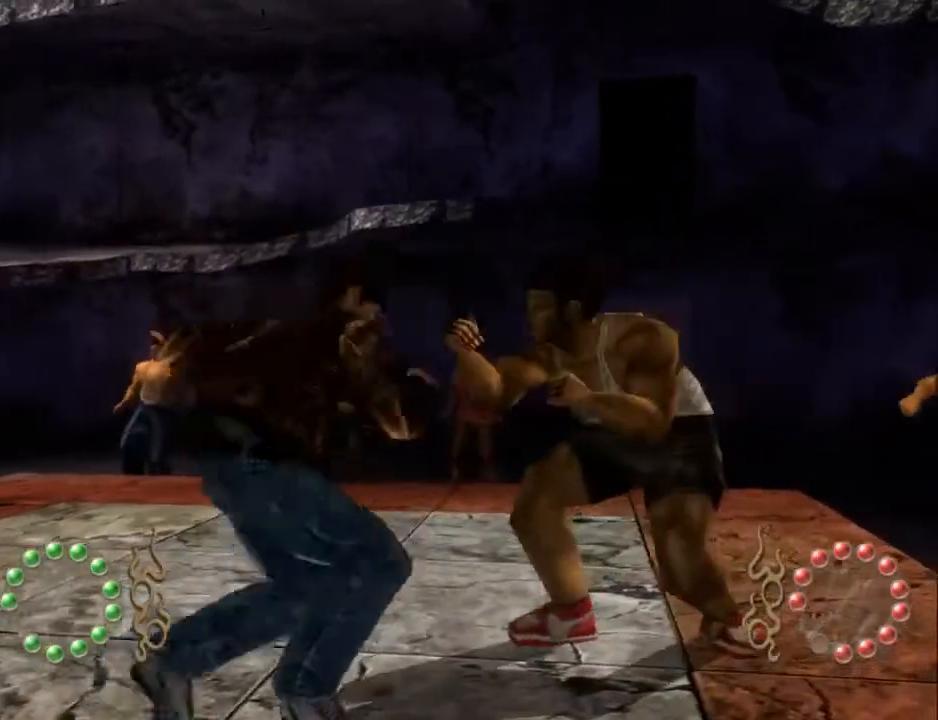
{"buttons": [], "left_stick": "center", "right_stick": "center", "events": [[67, "DPAD_RIGHT", "up"], [67, "X", "down"], [133, "DPAD_RIGHT", "down"], [133, "X", "up"], [233, "X", "down"], [267, "DPAD_RIGHT", "up"], [300, "X", "up"], [333, "DPAD_RIGHT", "down"], [367, "X", "down"], [467, "DPAD_RIGHT", "up"], [467, "X", "up"]]}
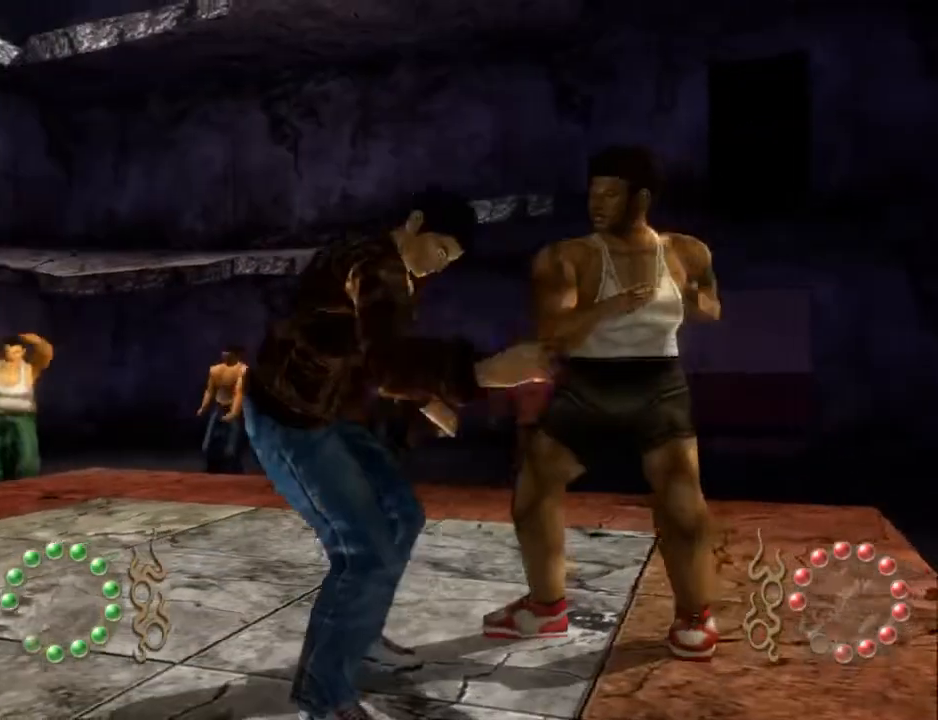
{"buttons": ["Y", "DPAD_LEFT"], "left_stick": "center", "right_stick": "center", "events": [[33, "DPAD_UP", "down"], [100, "Y", "down"], [167, "DPAD_LEFT", "down"], [200, "Y", "up"], [300, "DPAD_UP", "up"], [300, "Y", "down"], [367, "Y", "up"], [467, "Y", "down"]]}
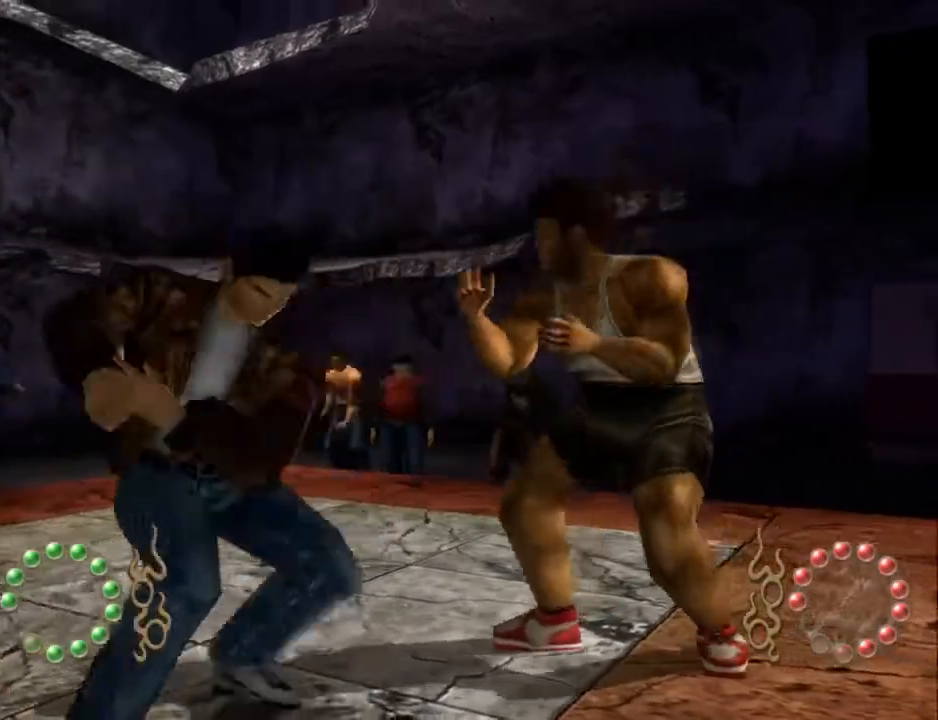
{"buttons": ["Y", "DPAD_LEFT"], "left_stick": "center", "right_stick": "center", "events": [[67, "Y", "up"], [133, "Y", "down"], [200, "Y", "up"], [267, "Y", "down"], [400, "Y", "up"], [467, "Y", "down"]]}
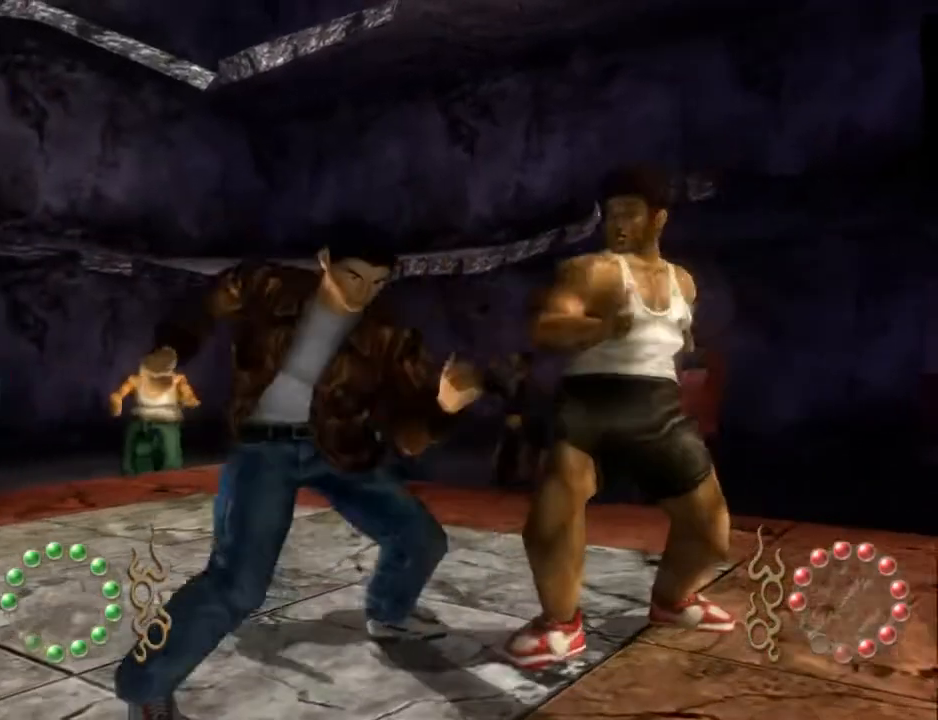
{"buttons": ["DPAD_DOWN", "DPAD_LEFT"], "left_stick": "center", "right_stick": "center", "events": [[33, "Y", "up"], [133, "Y", "down"], [200, "Y", "up"], [300, "Y", "down"], [333, "DPAD_DOWN", "down"], [367, "Y", "up"], [400, "Y", "down"], [500, "Y", "up"]]}
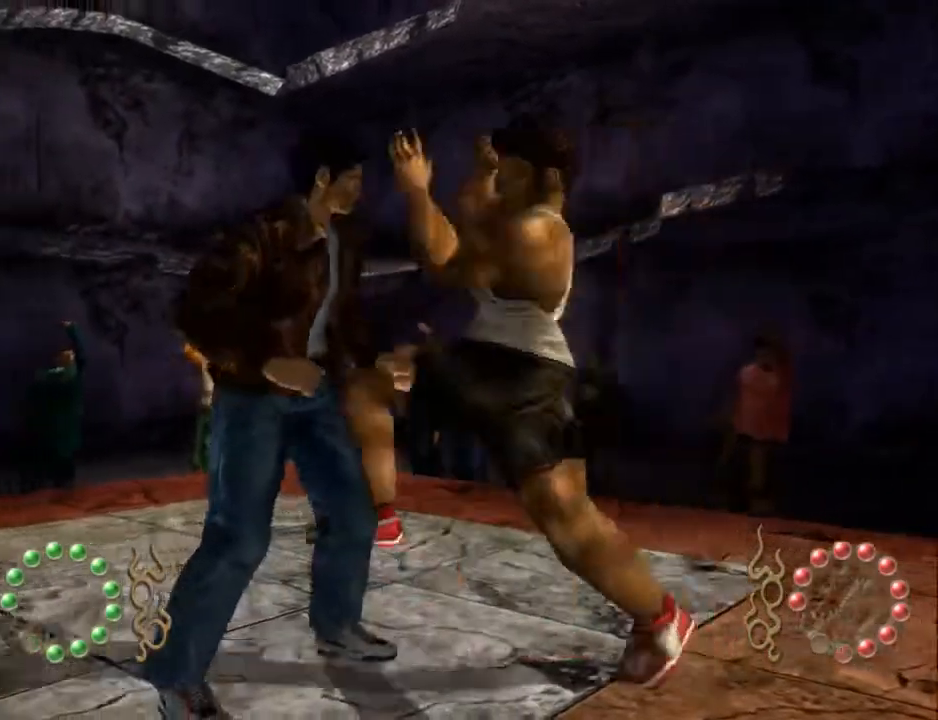
{"buttons": ["DPAD_DOWN", "DPAD_LEFT"], "left_stick": "center", "right_stick": "center", "events": [[33, "Y", "down"], [100, "Y", "up"], [167, "Y", "down"], [200, "Y", "up"], [300, "Y", "down"], [367, "Y", "up"], [433, "Y", "down"], [500, "Y", "up"]]}
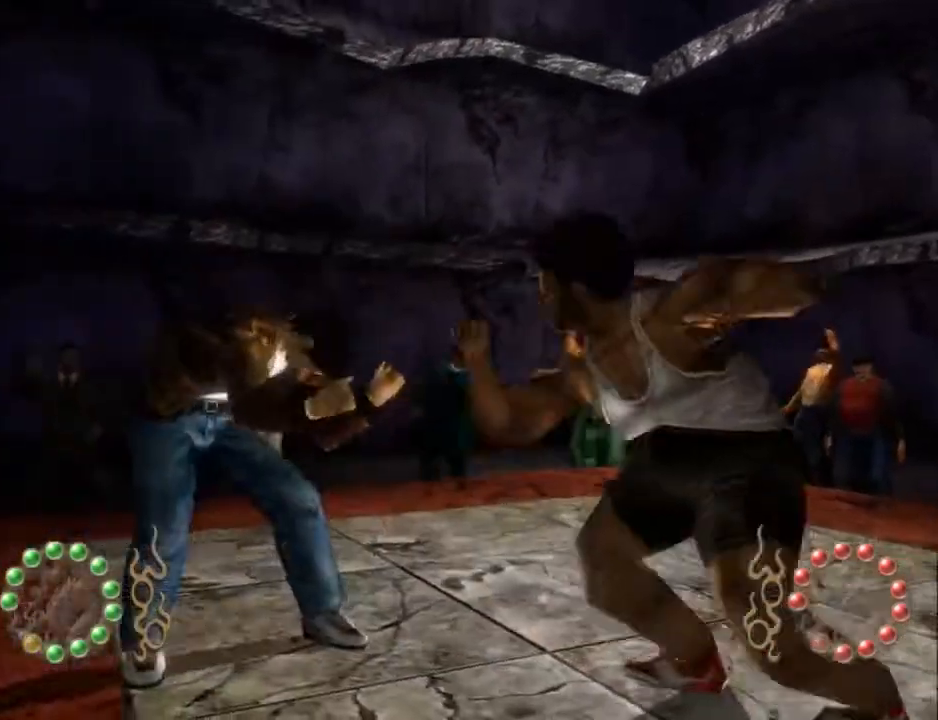
{"buttons": ["DPAD_UP"], "left_stick": "center", "right_stick": "center", "events": [[100, "Y", "down"], [167, "DPAD_DOWN", "up"], [200, "DPAD_LEFT", "up"], [200, "Y", "up"], [300, "DPAD_UP", "down"], [333, "Y", "down"], [433, "Y", "up"]]}
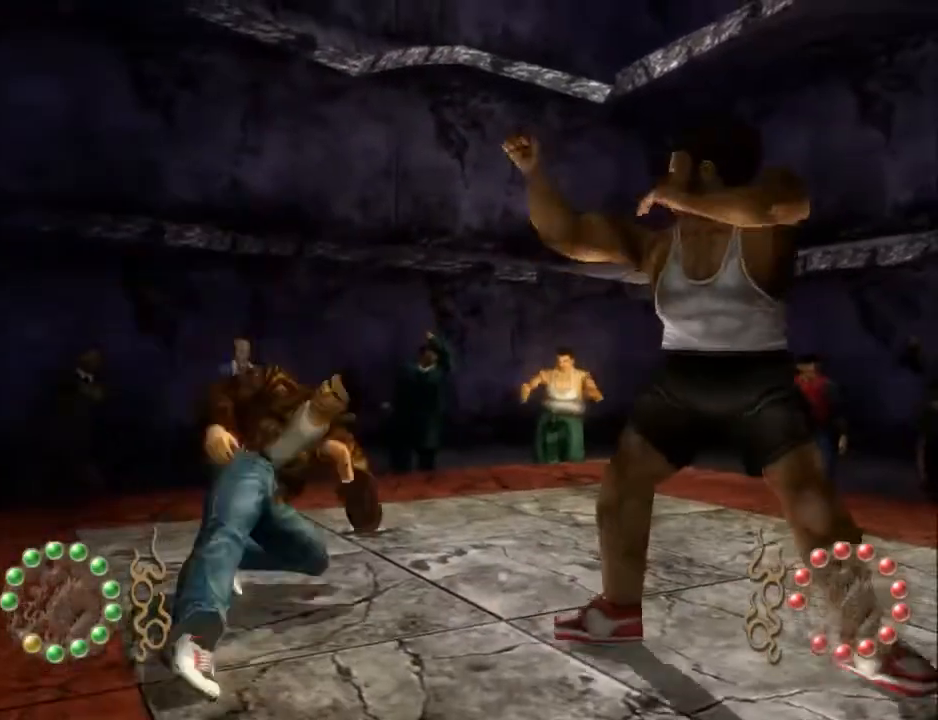
{"buttons": ["DPAD_UP"], "left_stick": "center", "right_stick": "center", "events": [[33, "Y", "down"], [133, "Y", "up"], [200, "Y", "down"], [300, "Y", "up"], [367, "Y", "down"], [467, "Y", "up"]]}
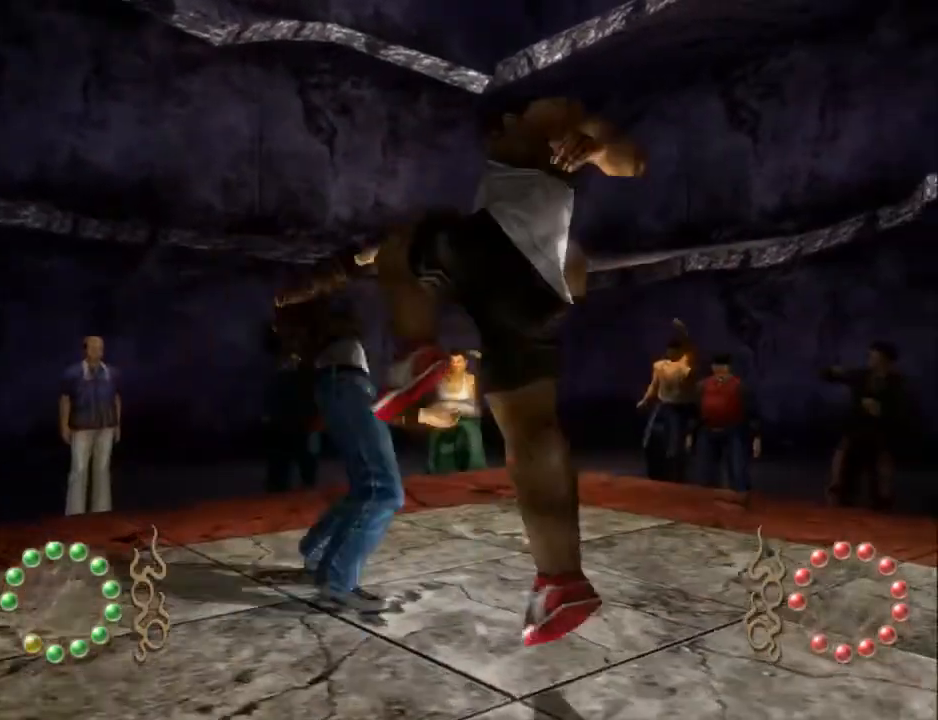
{"buttons": ["A"], "left_stick": "center", "right_stick": "center", "events": [[133, "DPAD_UP", "up"], [200, "DPAD_RIGHT", "down"], [300, "A", "down"], [300, "DPAD_RIGHT", "up"], [367, "A", "up"], [367, "DPAD_RIGHT", "down"], [467, "A", "down"], [500, "DPAD_RIGHT", "up"]]}
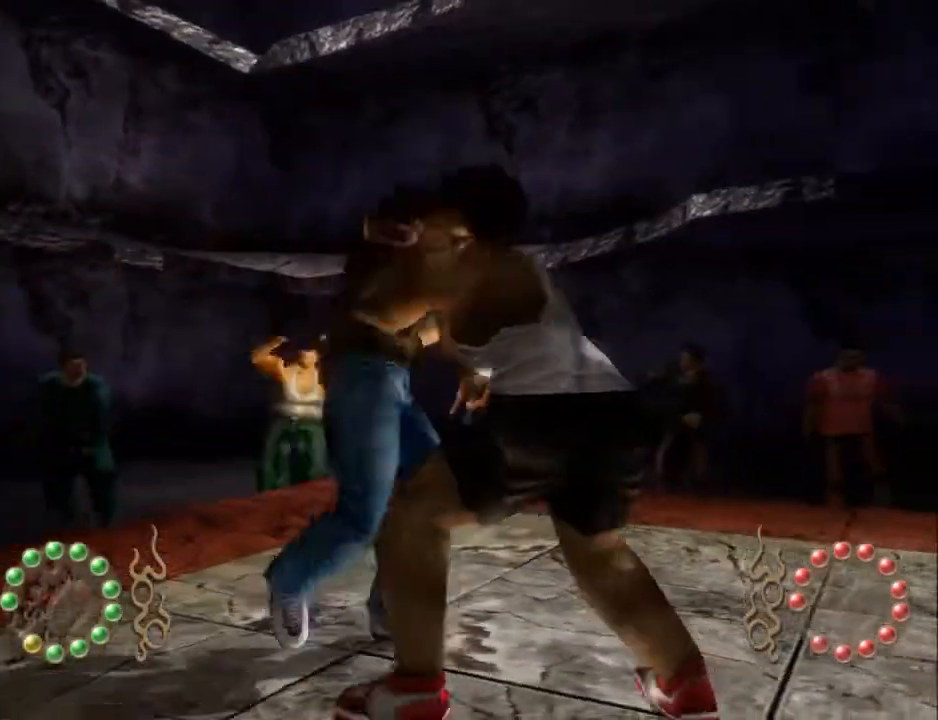
{"buttons": ["A", "DPAD_RIGHT"], "left_stick": "center", "right_stick": "center", "events": [[33, "A", "up"], [67, "DPAD_RIGHT", "down"], [100, "A", "down"], [167, "DPAD_RIGHT", "up"], [200, "A", "up"], [500, "A", "down"], [500, "DPAD_RIGHT", "down"]]}
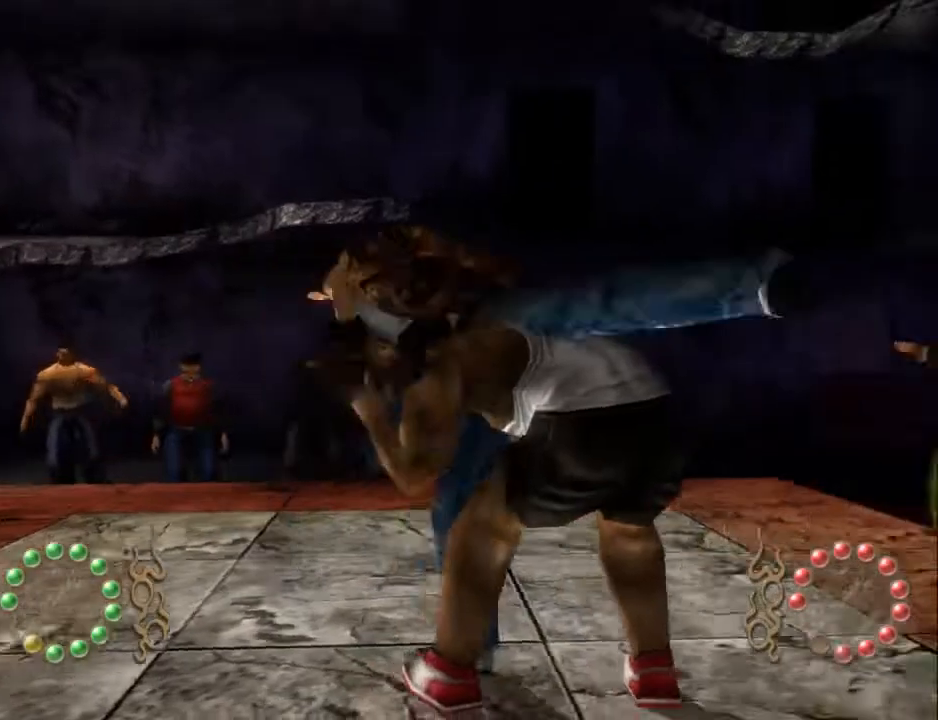
{"buttons": ["A"], "left_stick": "center", "right_stick": "center", "events": [[67, "A", "up"], [100, "DPAD_RIGHT", "up"], [167, "A", "down"], [200, "DPAD_RIGHT", "down"], [267, "A", "up"], [300, "DPAD_RIGHT", "up"], [333, "A", "down"], [400, "DPAD_RIGHT", "down"], [433, "A", "up"], [500, "A", "down"], [500, "DPAD_RIGHT", "up"]]}
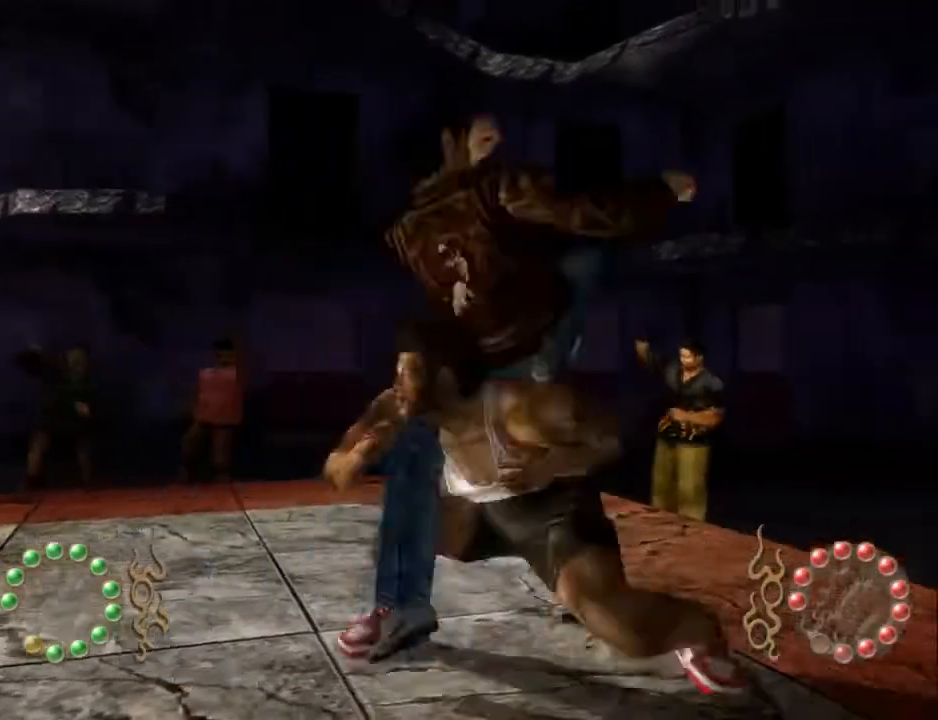
{"buttons": ["DPAD_DOWN", "DPAD_LEFT"], "left_stick": "center", "right_stick": "center", "events": [[67, "DPAD_RIGHT", "down"], [100, "A", "up"], [167, "A", "down"], [167, "DPAD_RIGHT", "up"], [267, "A", "up"], [400, "DPAD_LEFT", "down"], [400, "Y", "down"], [500, "DPAD_DOWN", "down"], [500, "Y", "up"]]}
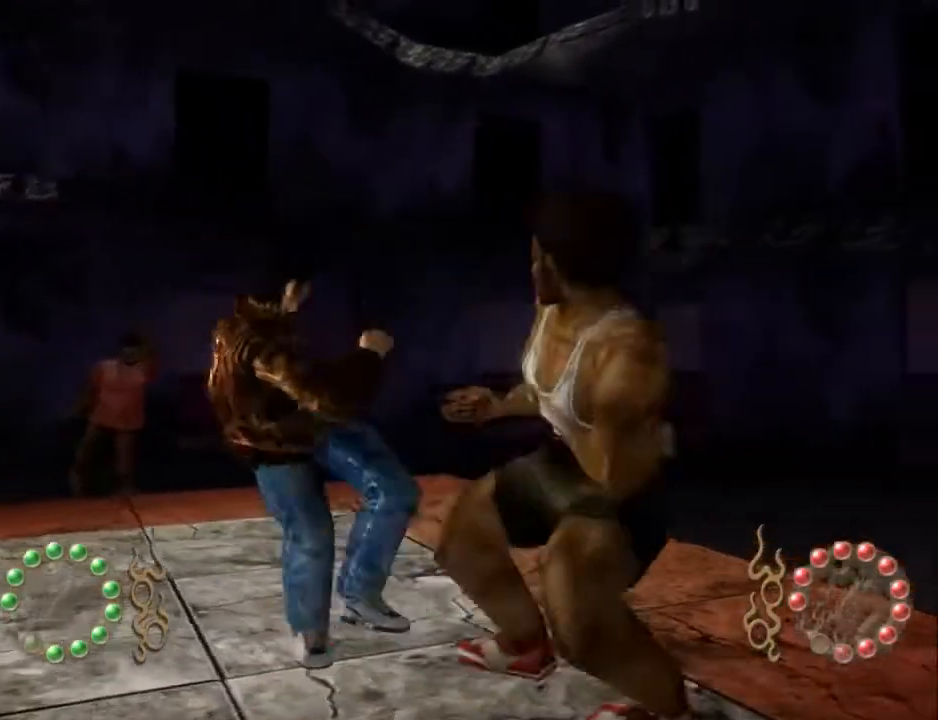
{"buttons": ["DPAD_DOWN", "DPAD_LEFT"], "left_stick": "center", "right_stick": "center", "events": [[100, "Y", "down"], [167, "Y", "up"], [267, "Y", "down"], [333, "Y", "up"], [400, "Y", "down"], [500, "Y", "up"]]}
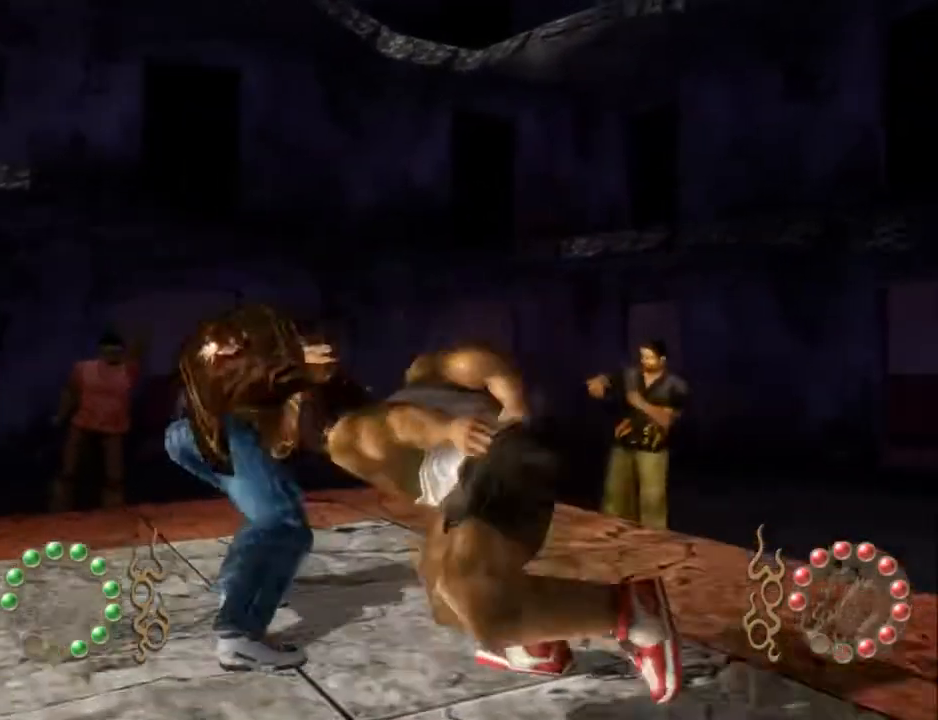
{"buttons": ["Y", "DPAD_DOWN", "DPAD_LEFT"], "left_stick": "center", "right_stick": "center", "events": [[67, "Y", "down"], [100, "Y", "up"], [200, "Y", "down"], [267, "Y", "up"], [333, "Y", "down"], [400, "Y", "up"], [467, "Y", "down"]]}
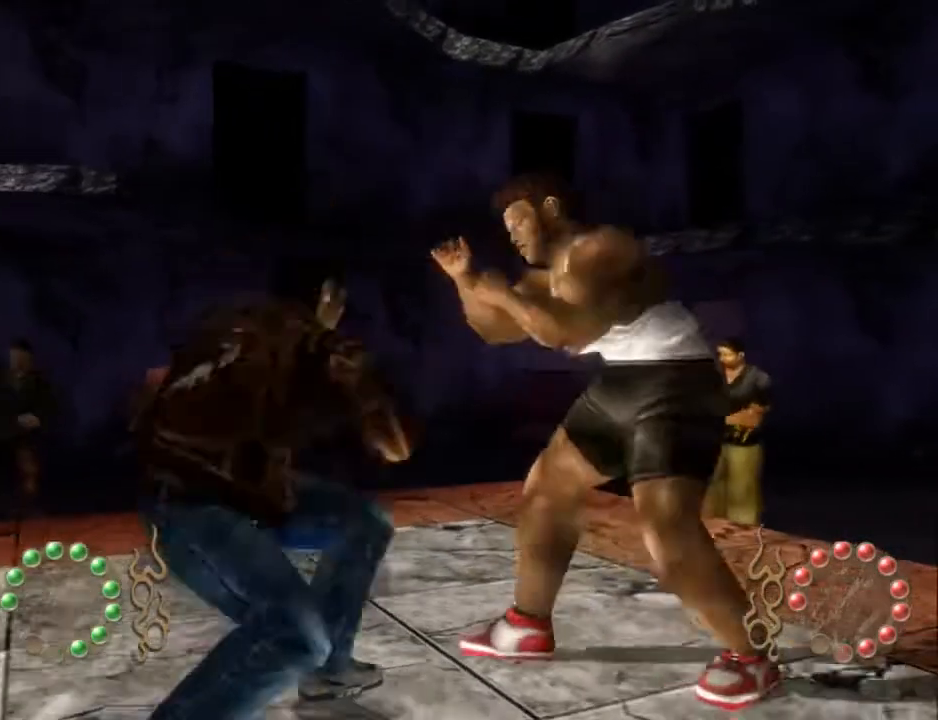
{"buttons": ["DPAD_DOWN", "DPAD_LEFT"], "left_stick": "center", "right_stick": "center", "events": [[67, "Y", "up"], [133, "Y", "down"], [200, "Y", "up"], [267, "Y", "down"], [300, "Y", "up"], [400, "Y", "down"], [467, "Y", "up"]]}
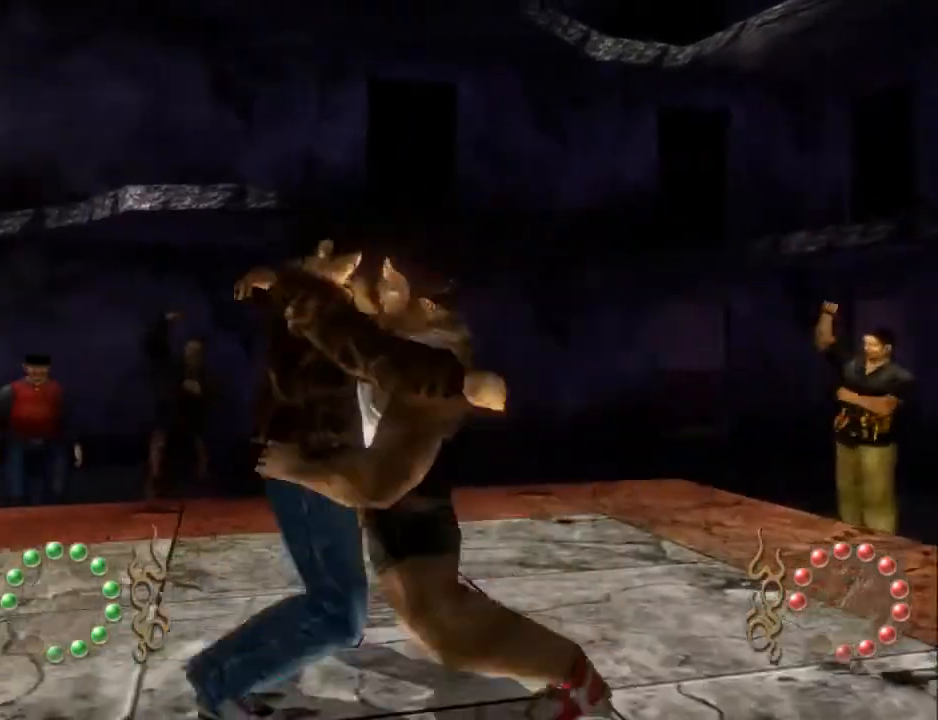
{"buttons": [], "left_stick": "center", "right_stick": "center", "events": [[33, "Y", "down"], [100, "Y", "up"], [200, "Y", "down"], [267, "Y", "up"], [367, "Y", "down"], [433, "DPAD_DOWN", "up"], [433, "DPAD_LEFT", "up"], [433, "Y", "up"]]}
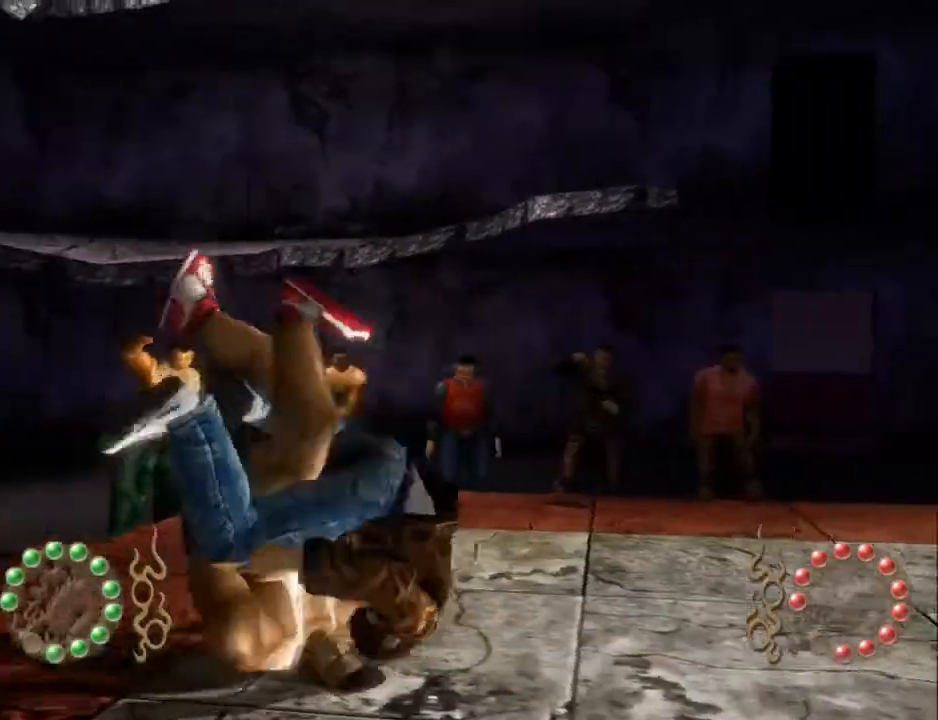
{"buttons": [], "left_stick": "center", "right_stick": "center", "events": [[33, "DPAD_LEFT", "down"], [33, "Y", "down"], [67, "Y", "up"], [133, "DPAD_LEFT", "up"], [167, "Y", "down"], [267, "Y", "up"], [300, "DPAD_RIGHT", "down"], [433, "DPAD_RIGHT", "up"]]}
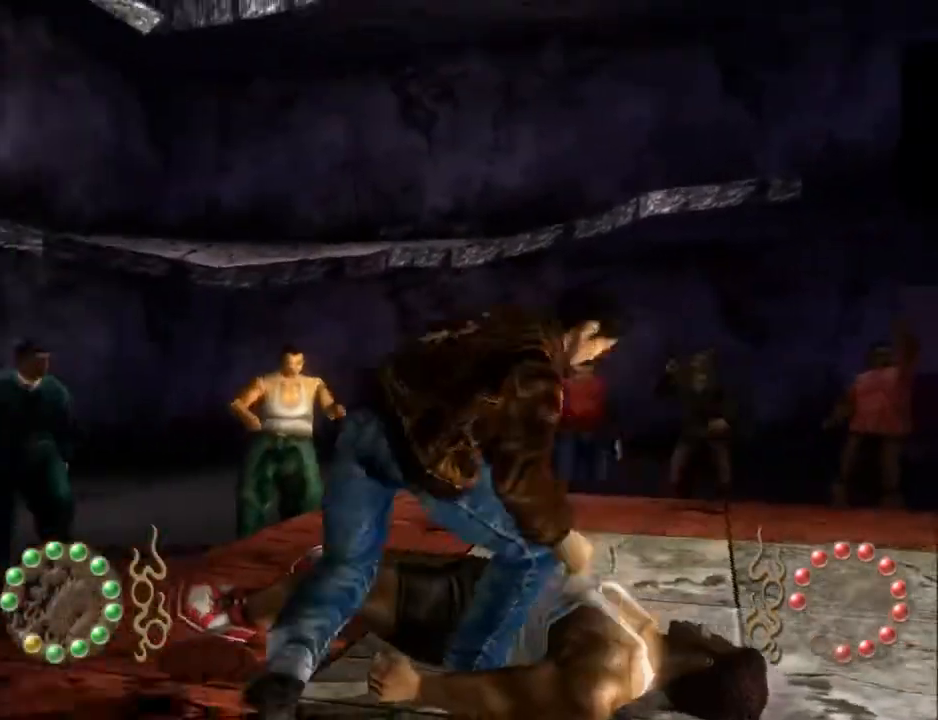
{"buttons": ["DPAD_RIGHT"], "left_stick": "center", "right_stick": "center", "events": [[100, "DPAD_RIGHT", "down"], [200, "DPAD_RIGHT", "up"], [300, "DPAD_RIGHT", "down"], [400, "DPAD_RIGHT", "up"], [500, "DPAD_RIGHT", "down"]]}
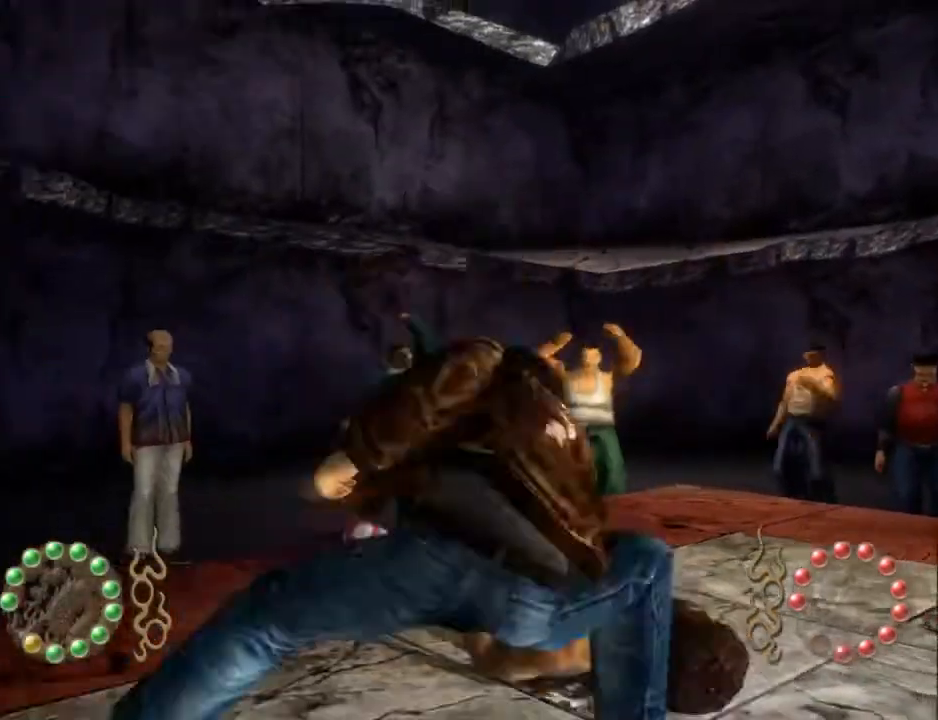
{"buttons": ["X", "DPAD_LEFT"], "left_stick": "center", "right_stick": "center", "events": [[33, "DPAD_RIGHT", "up"], [133, "DPAD_RIGHT", "down"], [200, "DPAD_RIGHT", "up"], [333, "DPAD_LEFT", "down"], [467, "DPAD_LEFT", "up"], [500, "DPAD_LEFT", "down"], [500, "X", "down"]]}